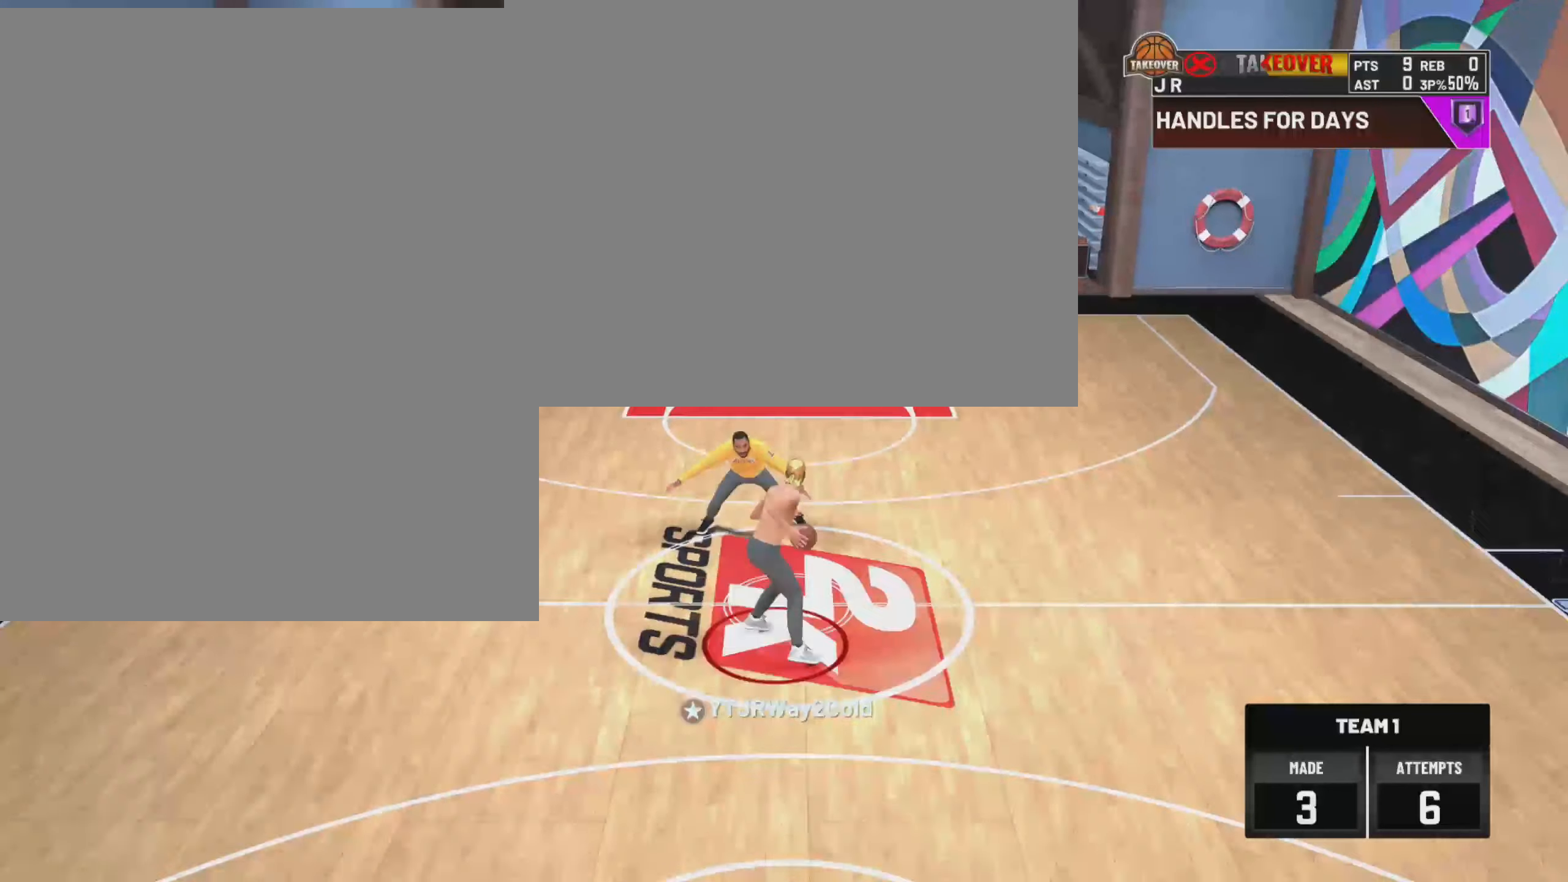
Gameplay with a controller (PlayStation layout); each line is a JSON object with the inputs held at the frame after it (dt_ms = milliseconds from this image to that frame). "events" lists button and stick changes between this image and that frame as [ms after this image, input, new state], when the widget could be followed in between.
{"dt_ms": 500, "buttons": ["R2"], "left_stick": "up-right", "right_stick": "center", "events": [[83, "left_stick", "up"], [100, "right_stick", "down-right"], [250, "left_stick", "up-right"], [250, "right_stick", "center"], [300, "R2", "down"]]}
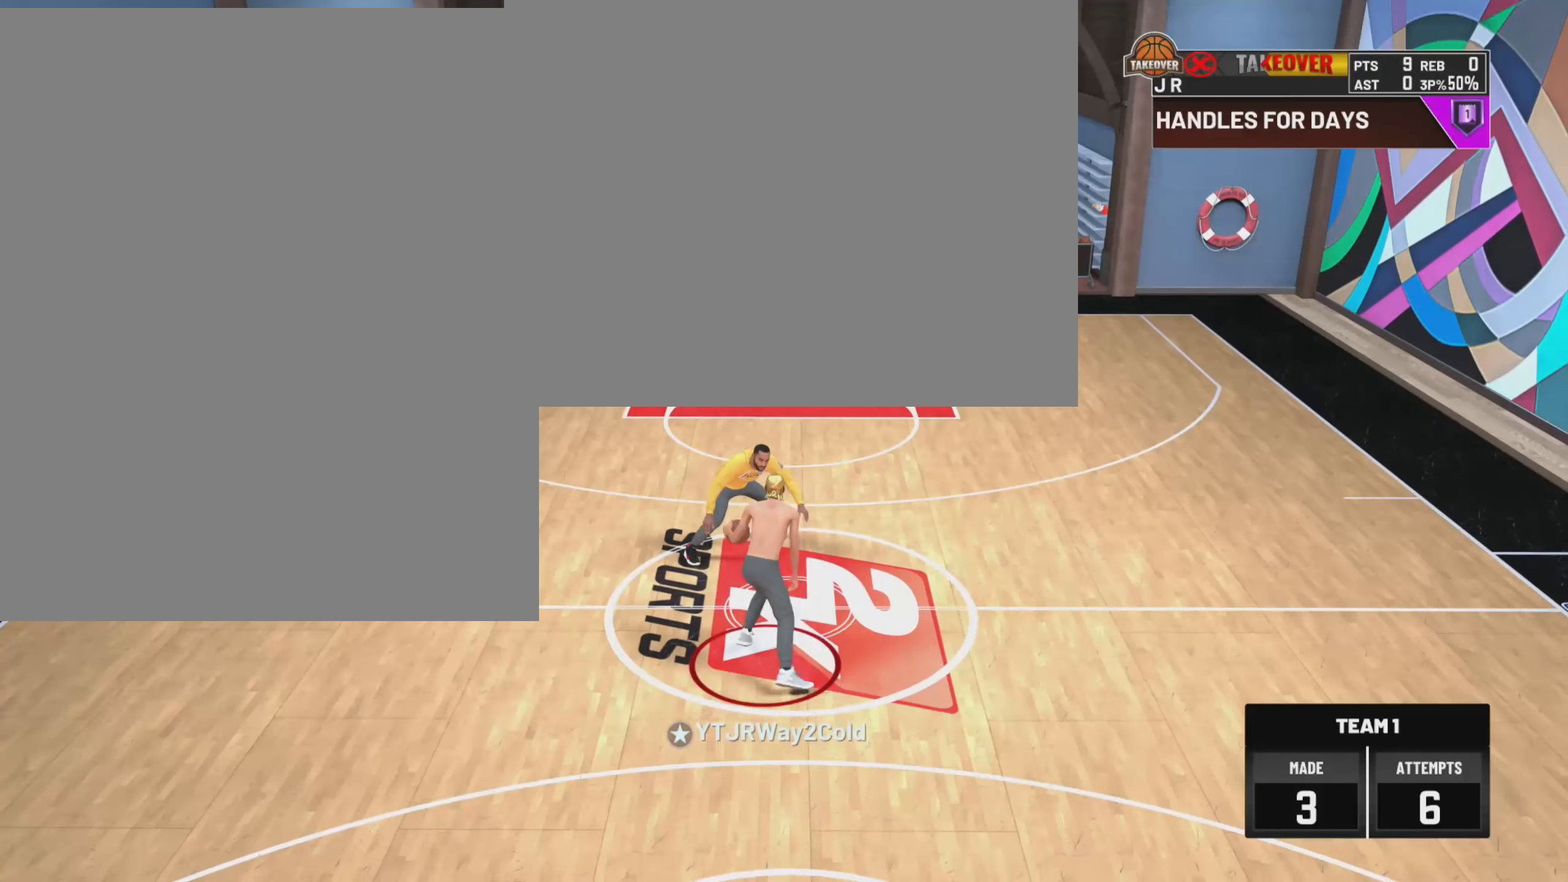
{"dt_ms": 500, "buttons": ["R2"], "left_stick": "up-right", "right_stick": "center", "events": []}
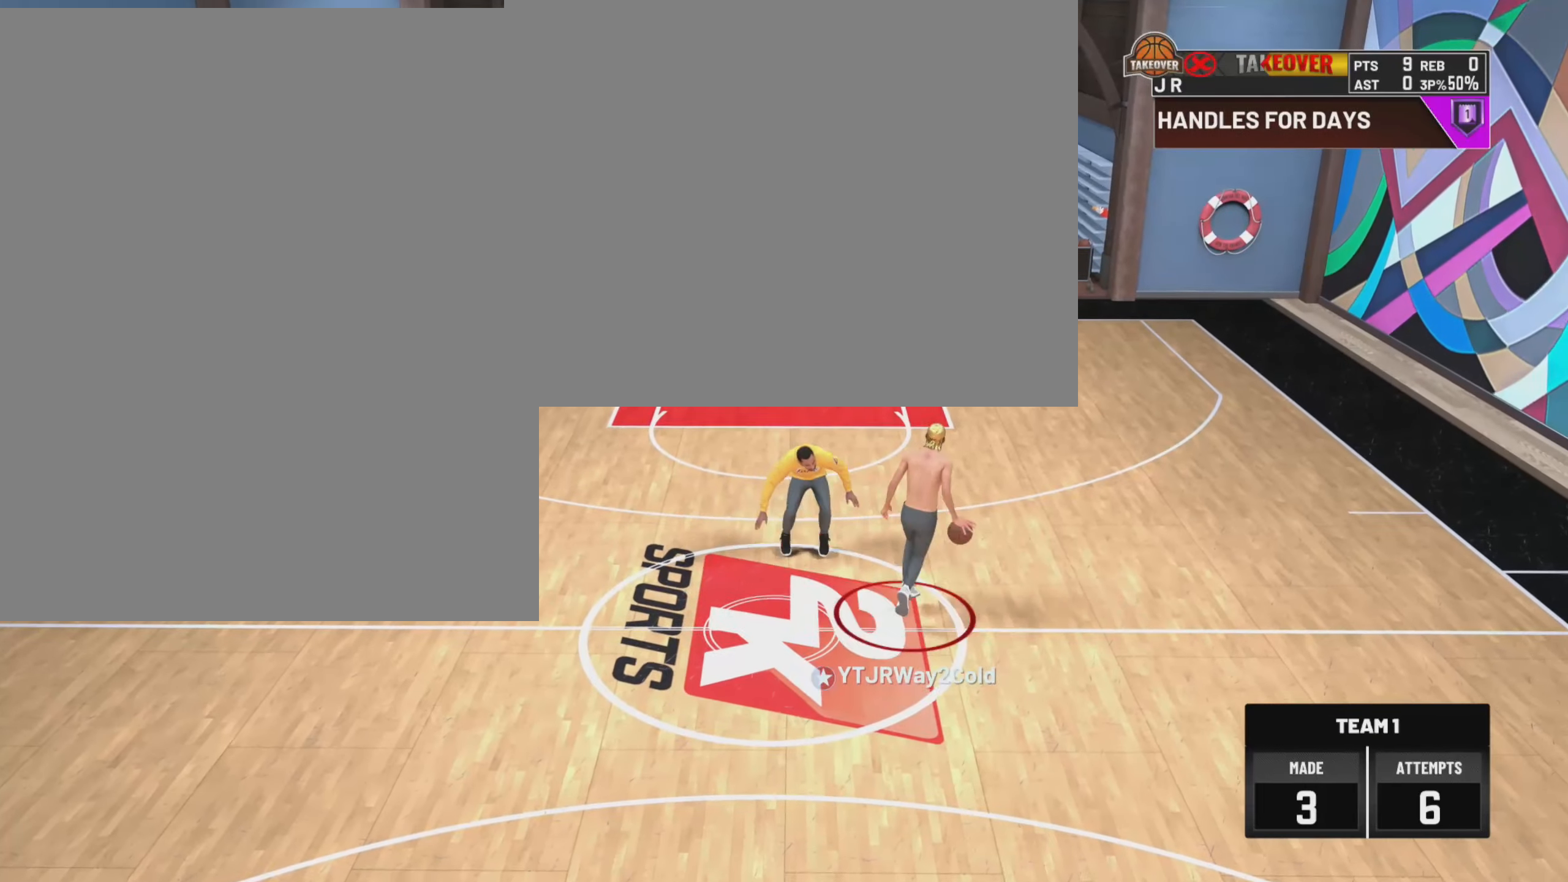
{"dt_ms": 500, "buttons": [], "left_stick": "center", "right_stick": "center", "events": [[266, "right_stick", "down-right"], [383, "R2", "up"], [433, "right_stick", "center"], [483, "left_stick", "center"]]}
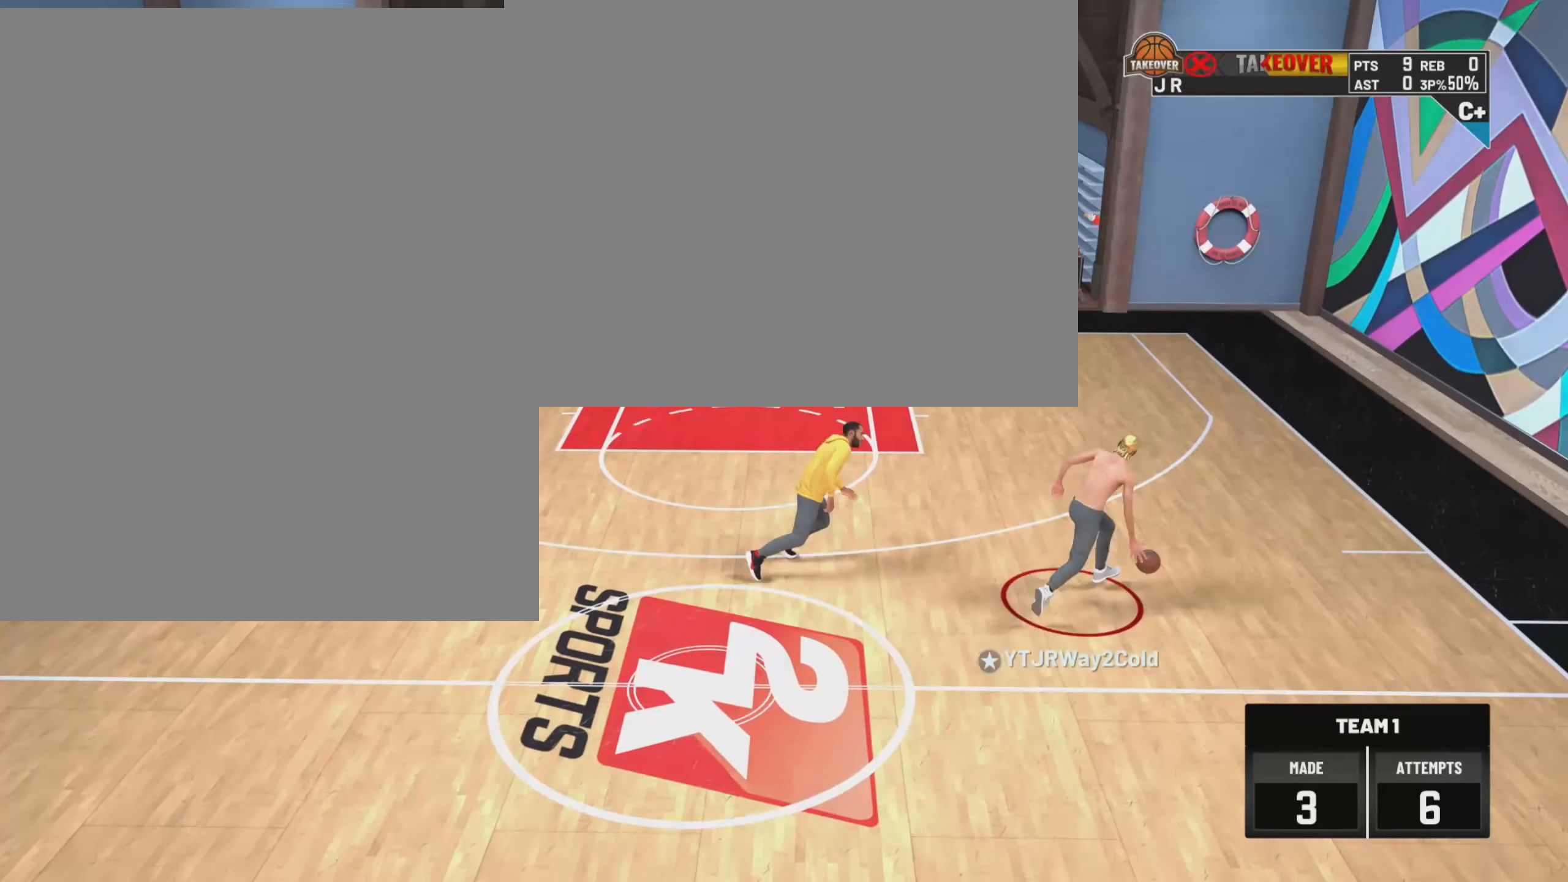
{"dt_ms": 500, "buttons": ["SQUARE"], "left_stick": "center", "right_stick": "center", "events": [[116, "SQUARE", "down"]]}
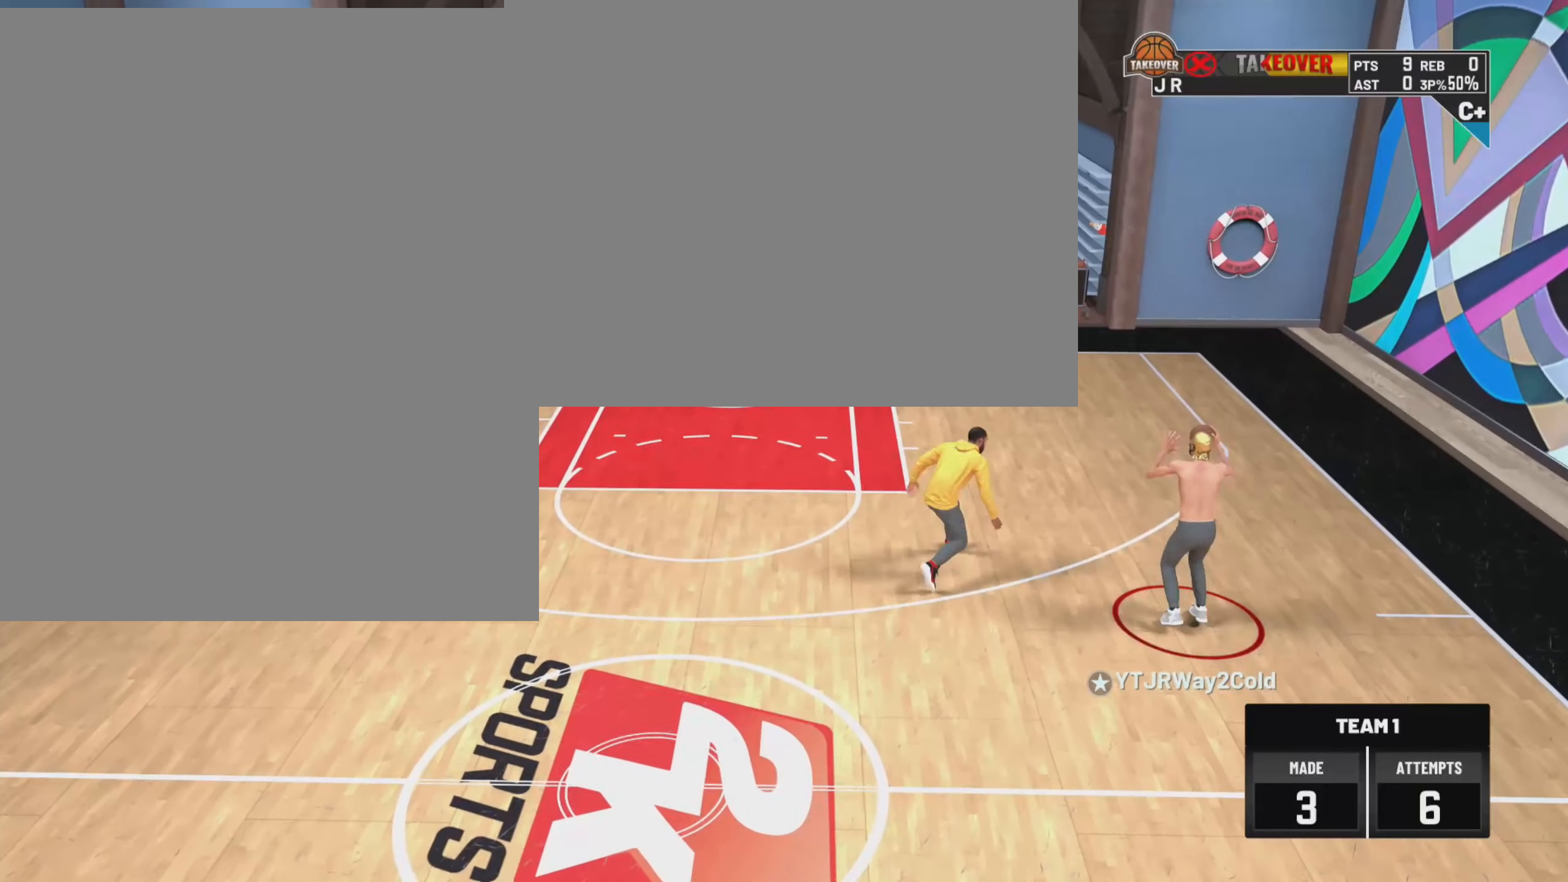
{"dt_ms": 500, "buttons": [], "left_stick": "center", "right_stick": "center", "events": [[83, "SQUARE", "up"]]}
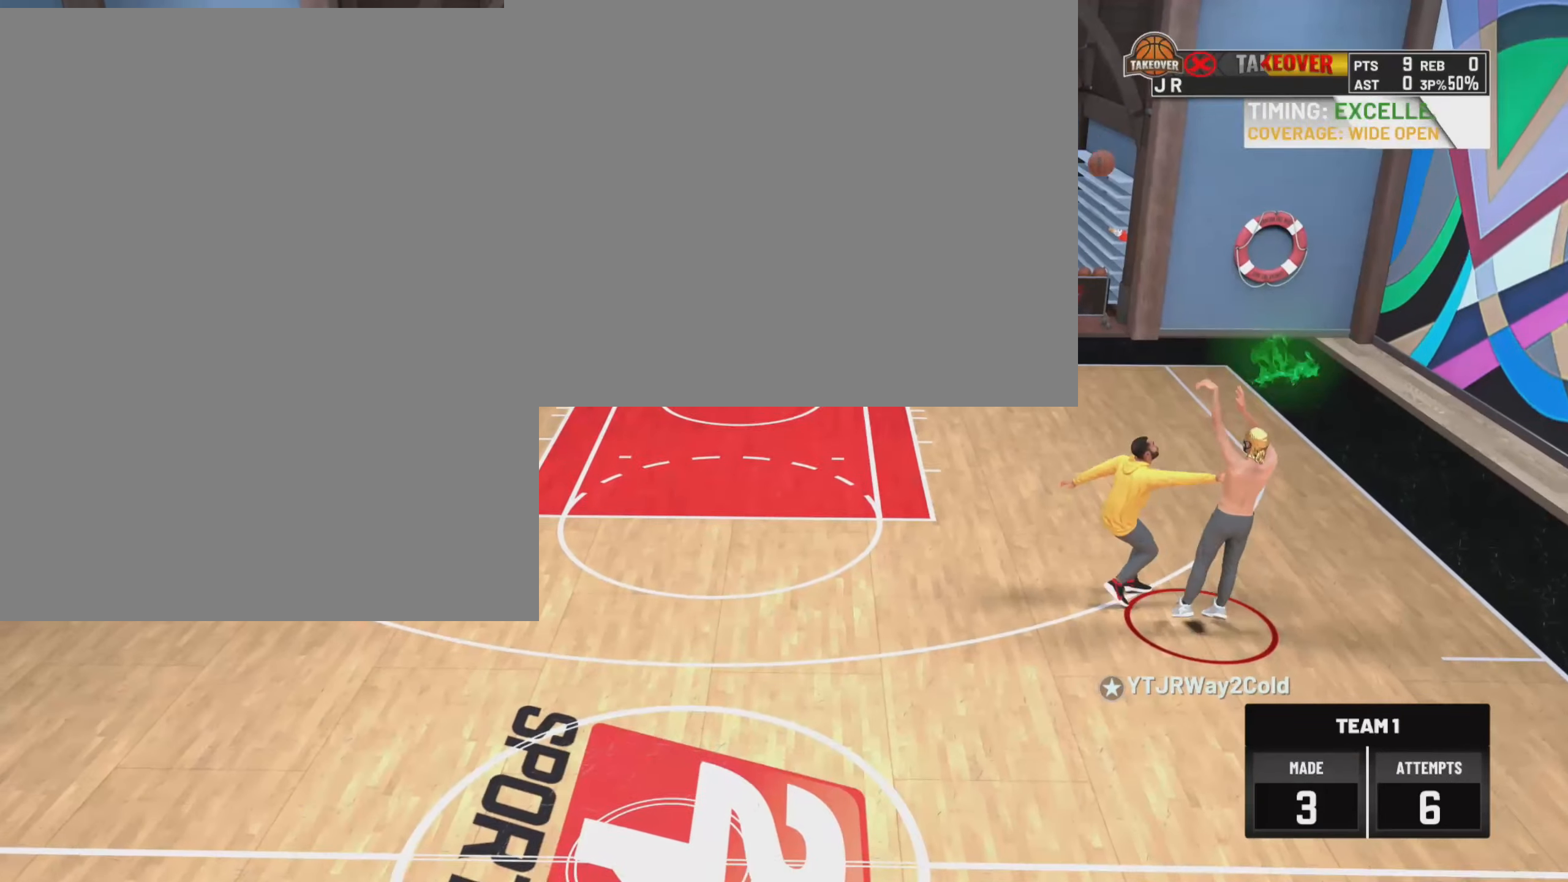
{"dt_ms": 500, "buttons": [], "left_stick": "center", "right_stick": "center", "events": []}
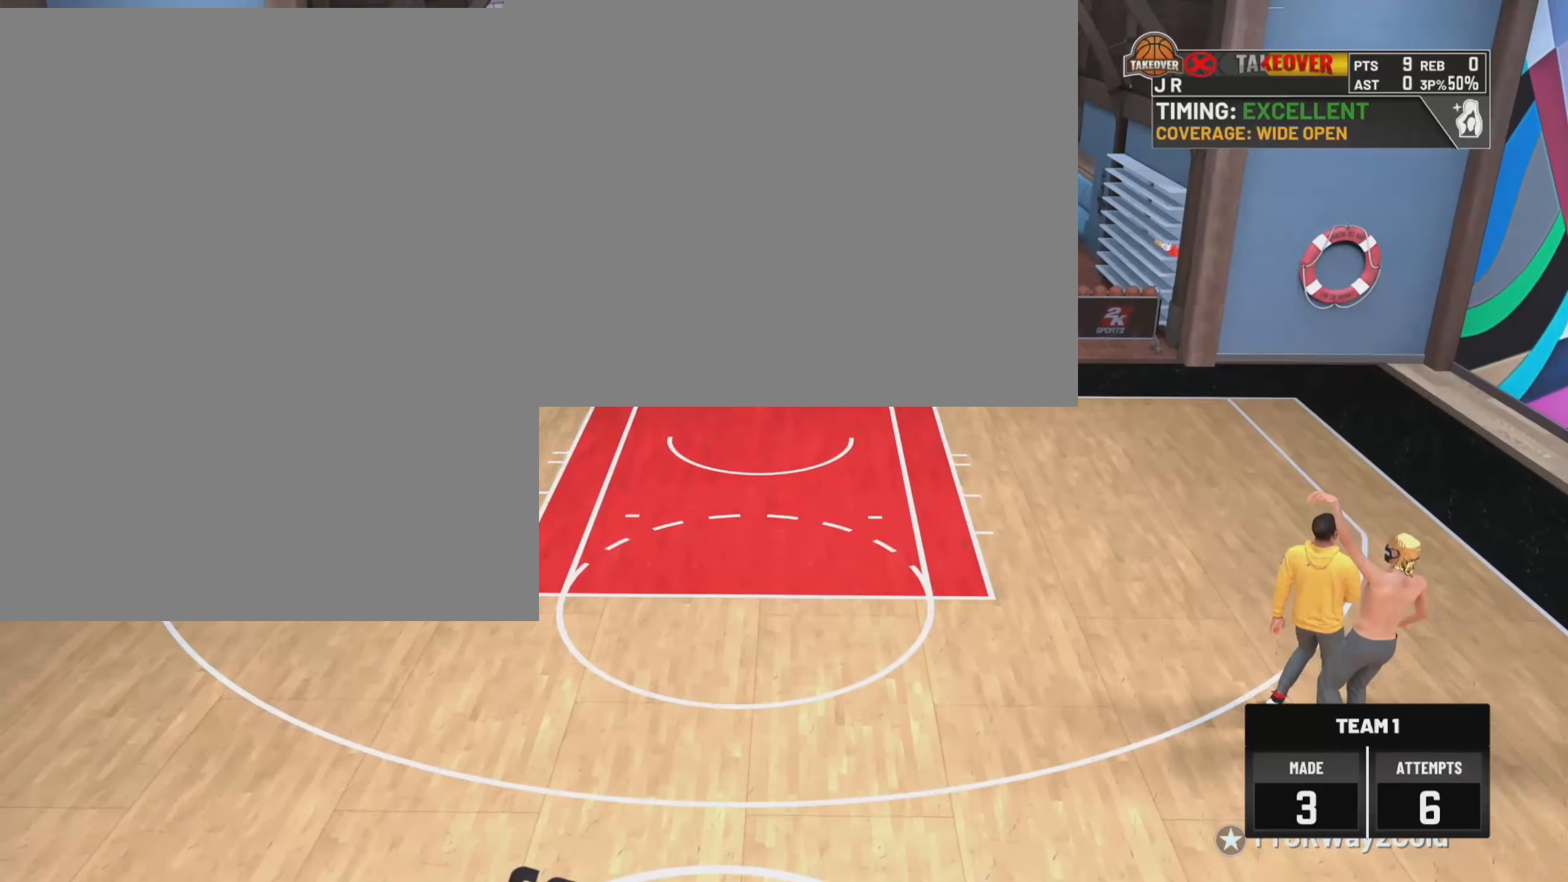
{"dt_ms": 500, "buttons": [], "left_stick": "center", "right_stick": "center", "events": []}
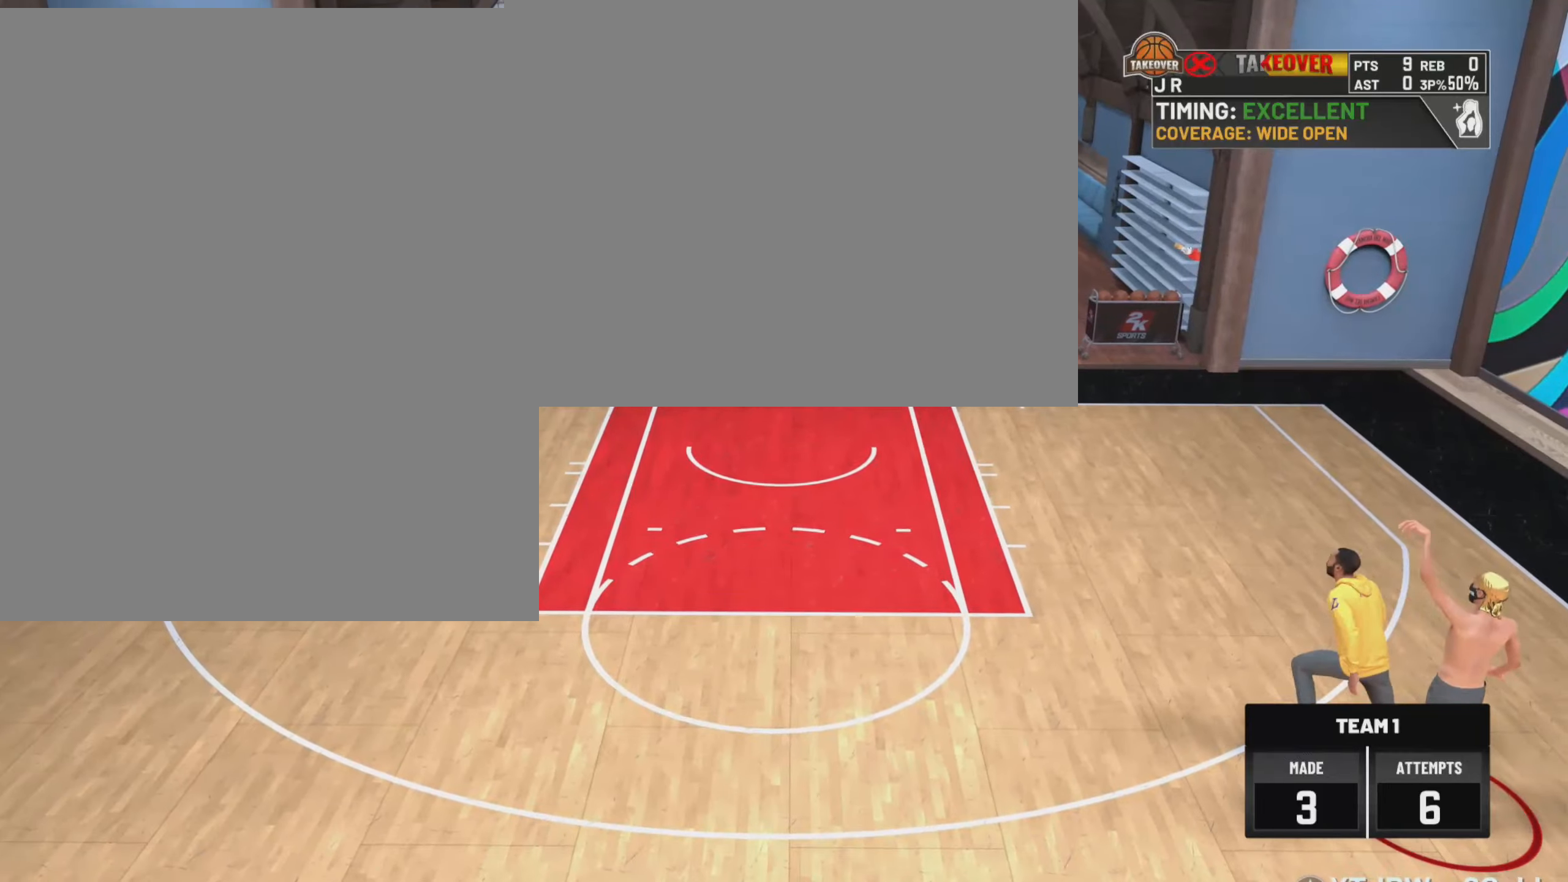
{"dt_ms": 500, "buttons": [], "left_stick": "center", "right_stick": "center", "events": []}
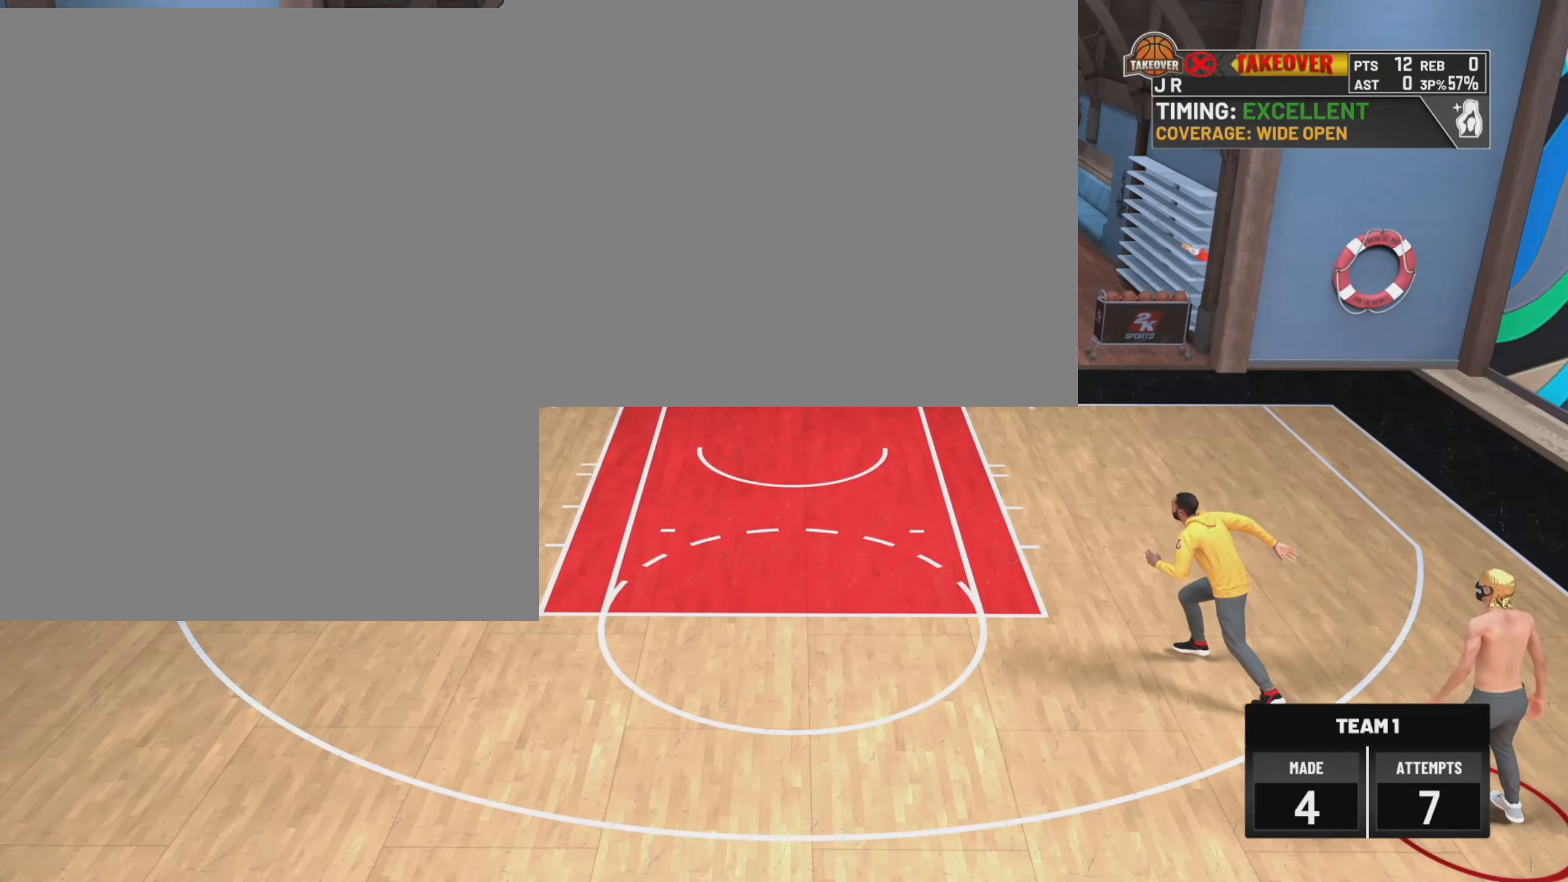
{"dt_ms": 500, "buttons": [], "left_stick": "center", "right_stick": "up", "events": [[317, "right_stick", "up"]]}
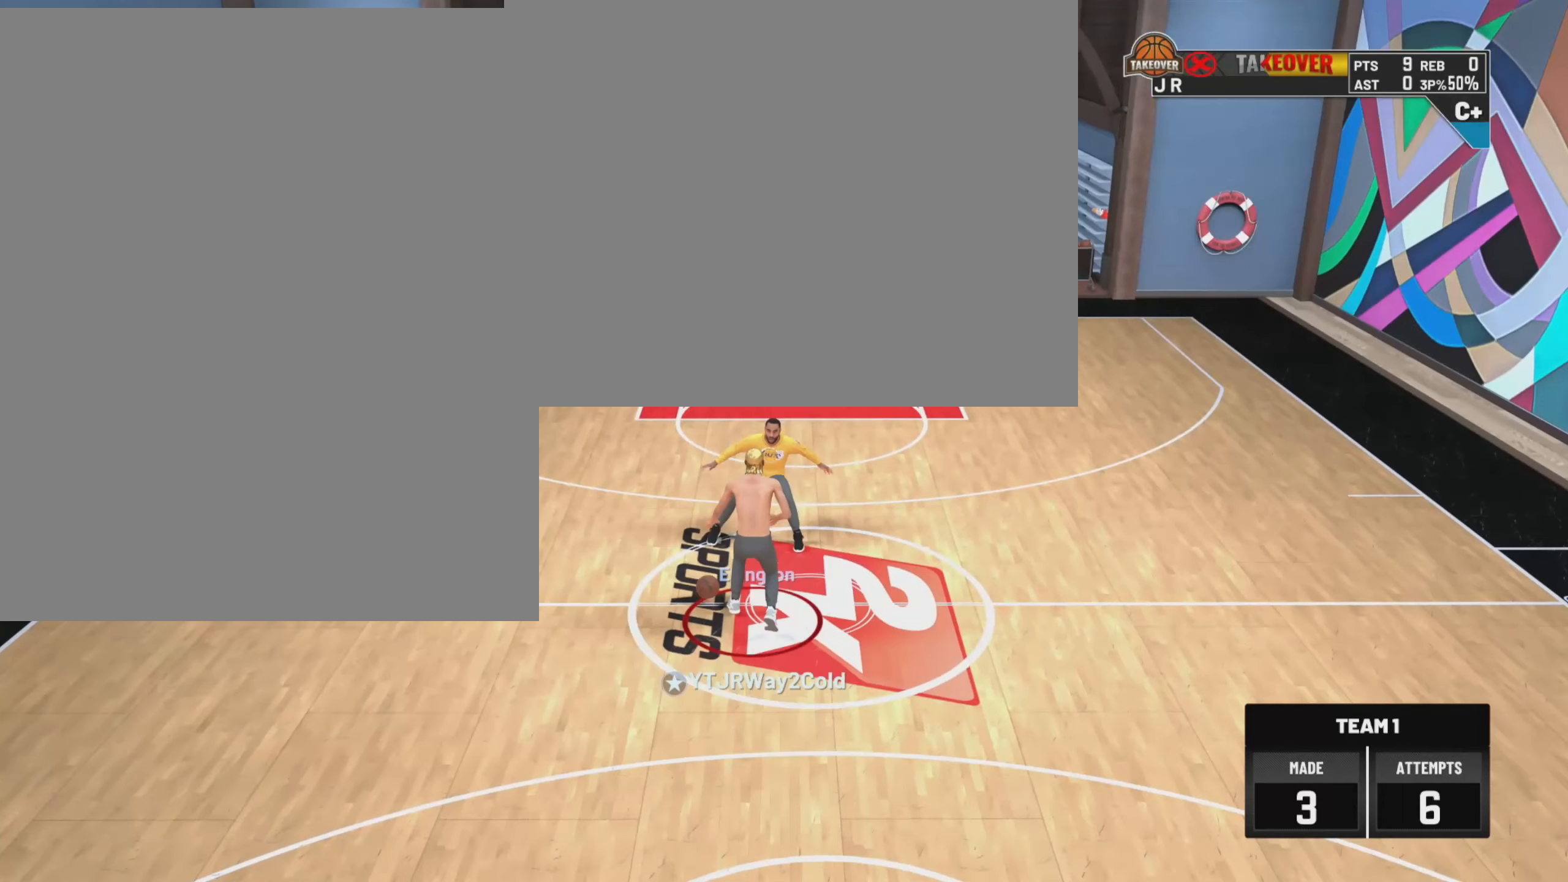
{"dt_ms": 500, "buttons": [], "left_stick": "down", "right_stick": "center", "events": [[67, "left_stick", "down"], [200, "right_stick", "center"]]}
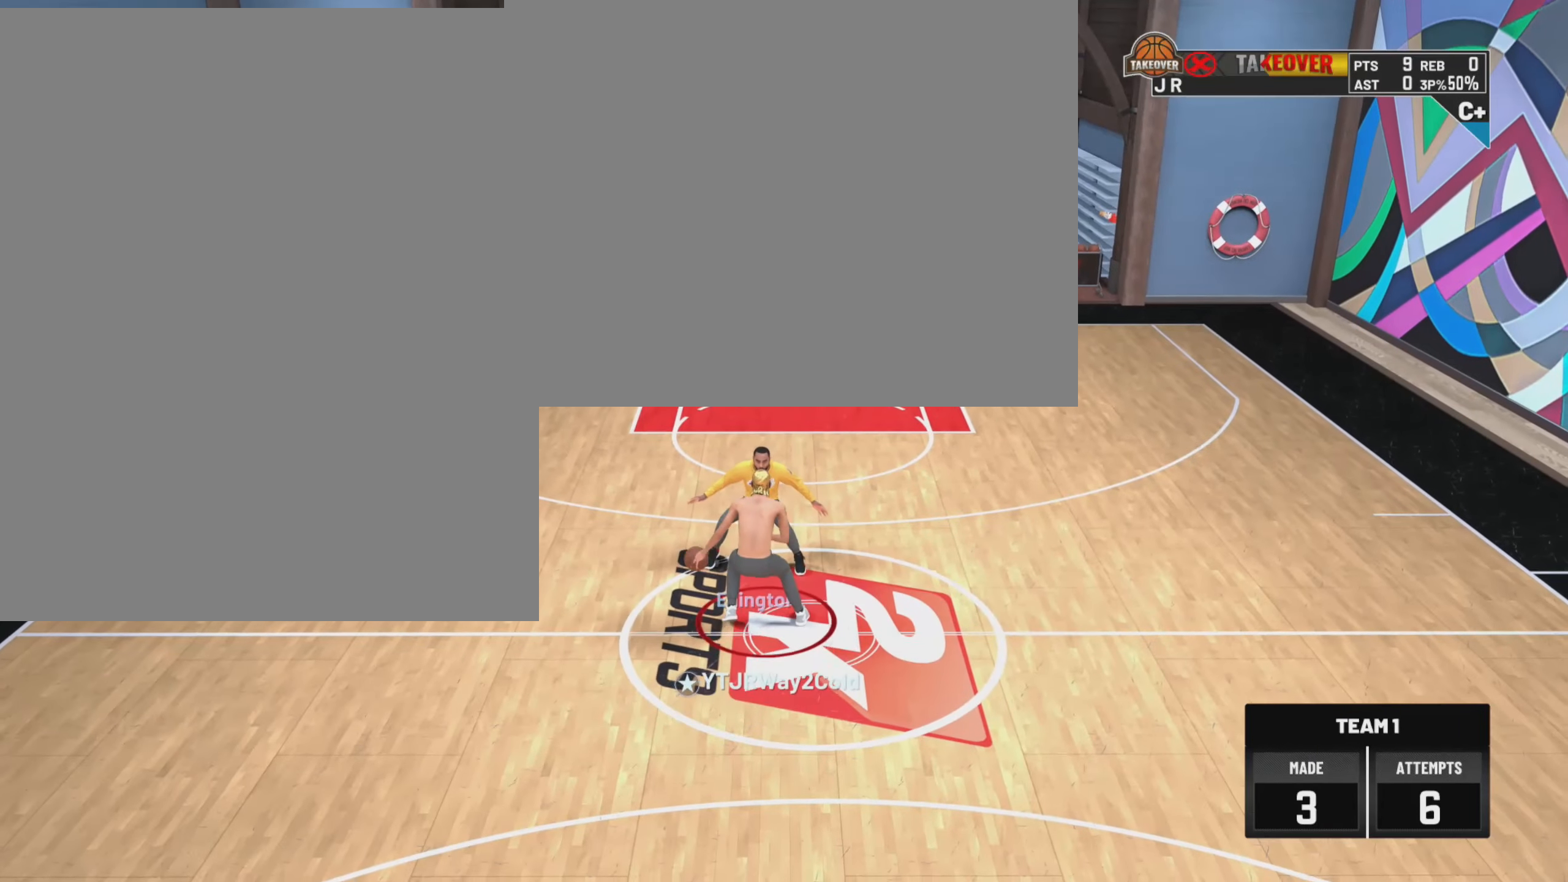
{"dt_ms": 500, "buttons": [], "left_stick": "down", "right_stick": "center", "events": []}
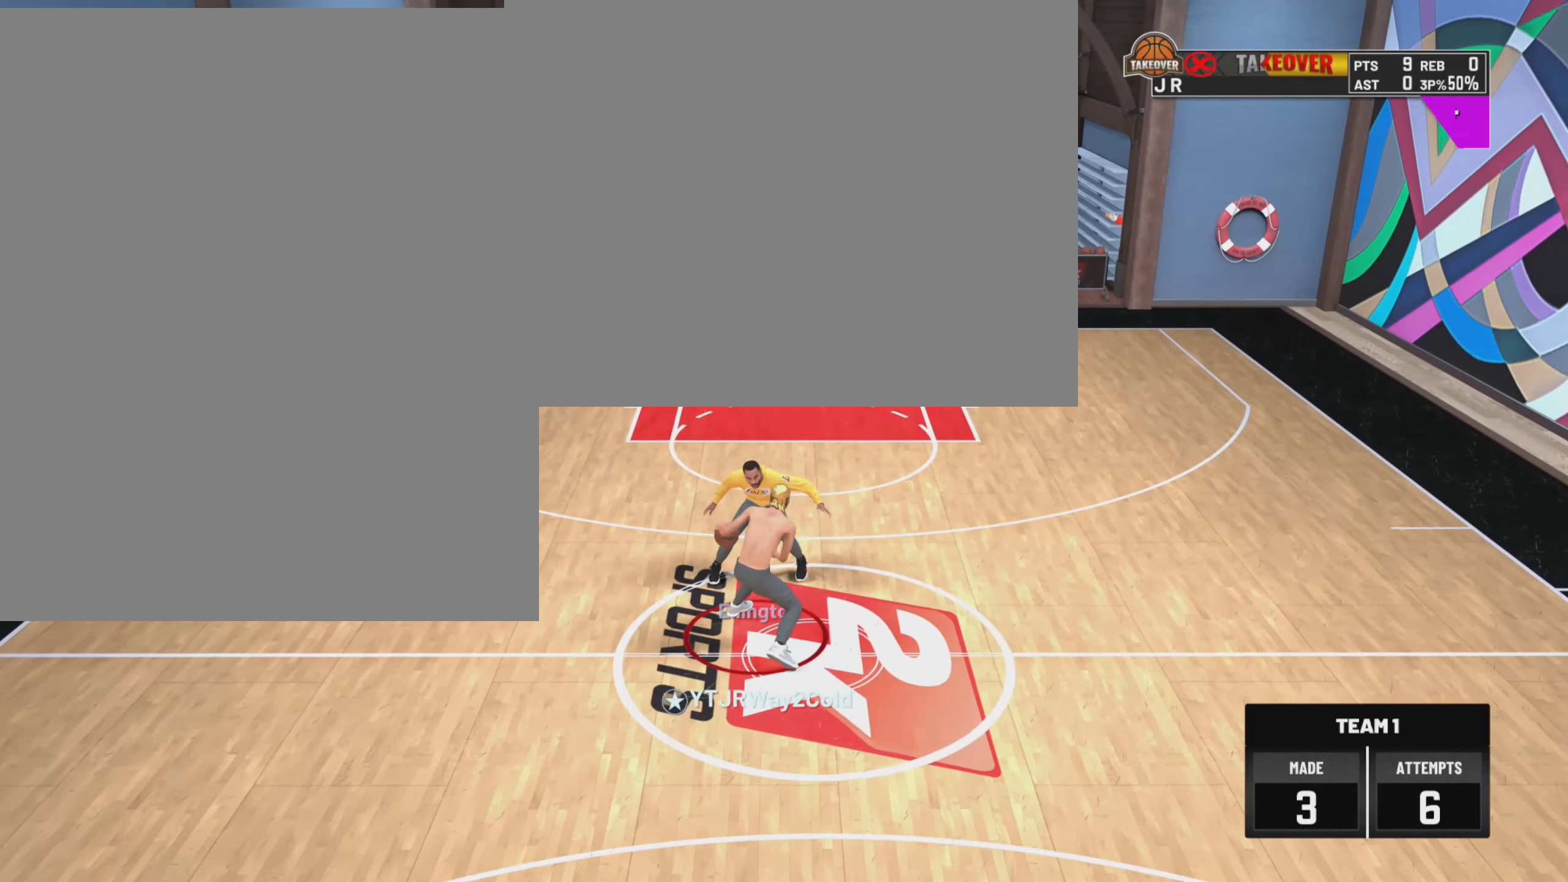
{"dt_ms": 500, "buttons": [], "left_stick": "down", "right_stick": "center", "events": []}
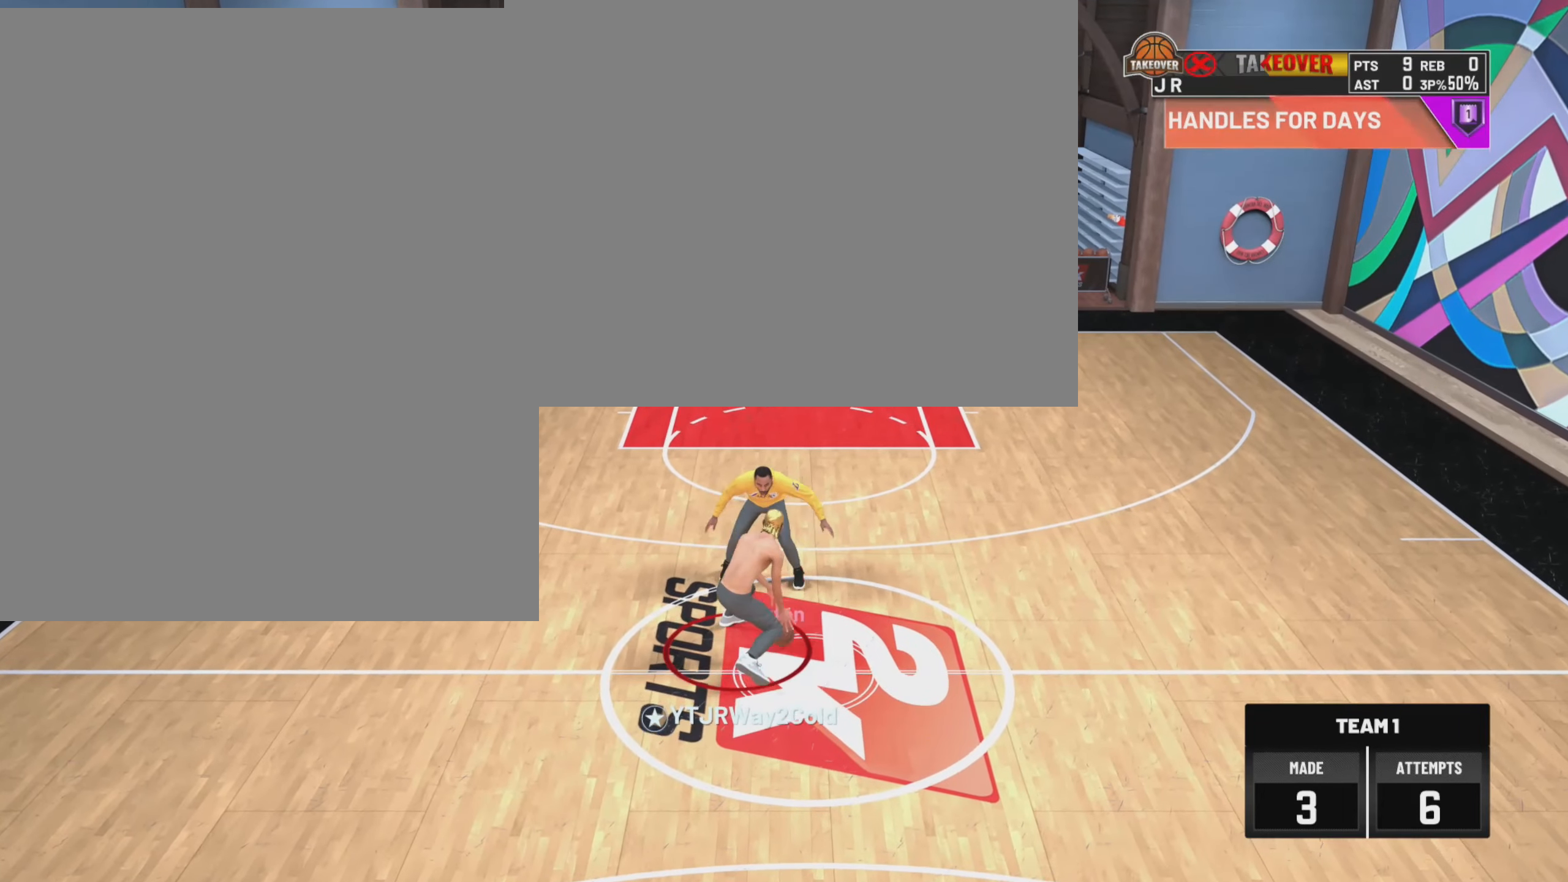
{"dt_ms": 500, "buttons": [], "left_stick": "center", "right_stick": "center", "events": [[233, "left_stick", "center"]]}
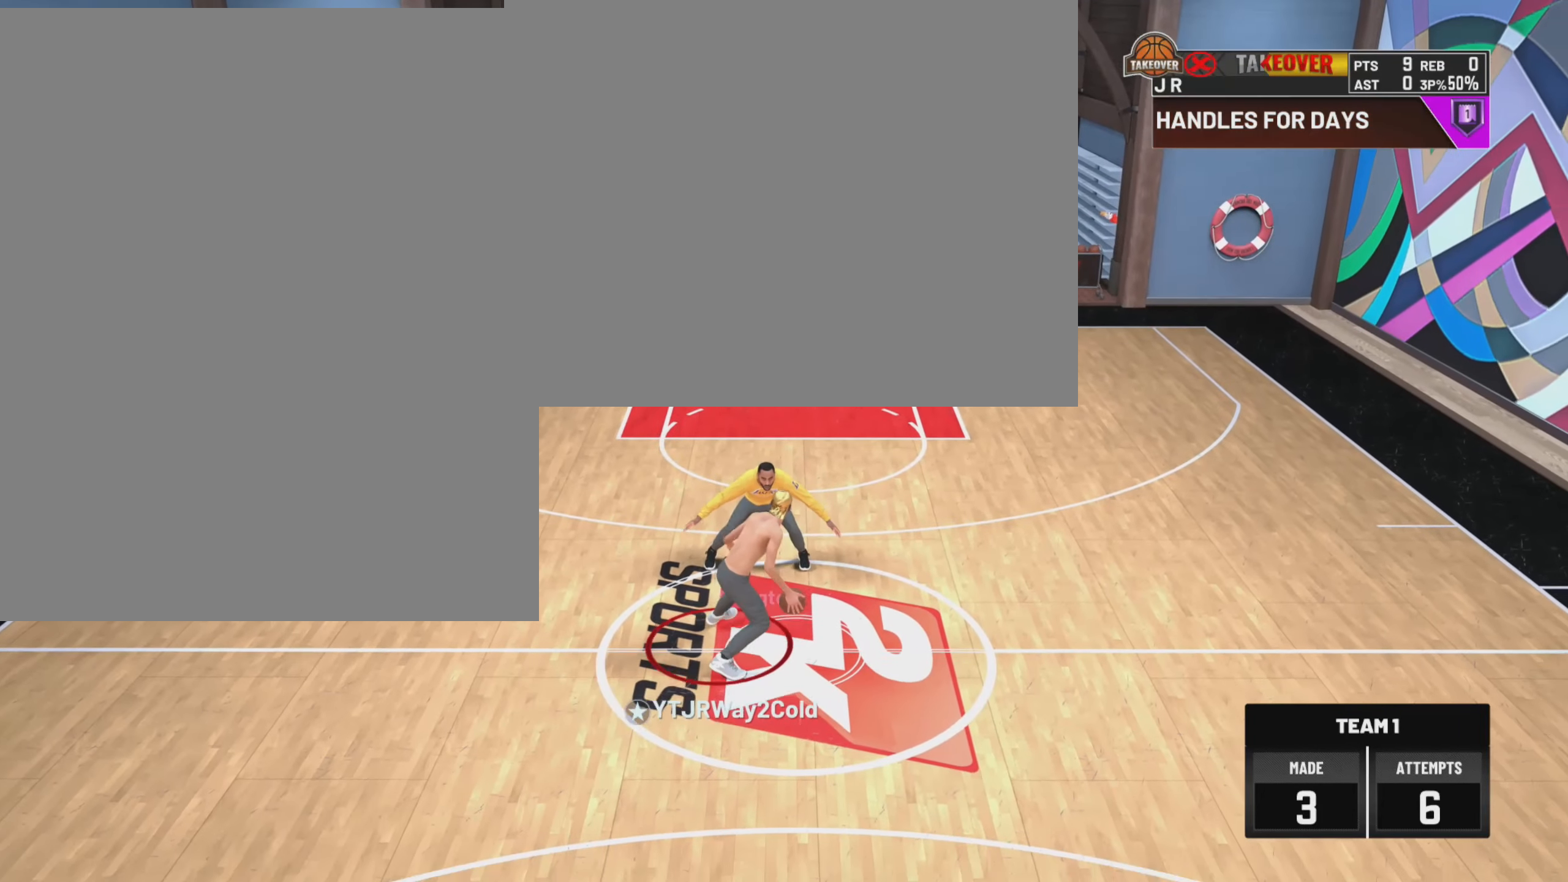
{"dt_ms": 500, "buttons": [], "left_stick": "up-left", "right_stick": "center", "events": [[150, "left_stick", "up-left"]]}
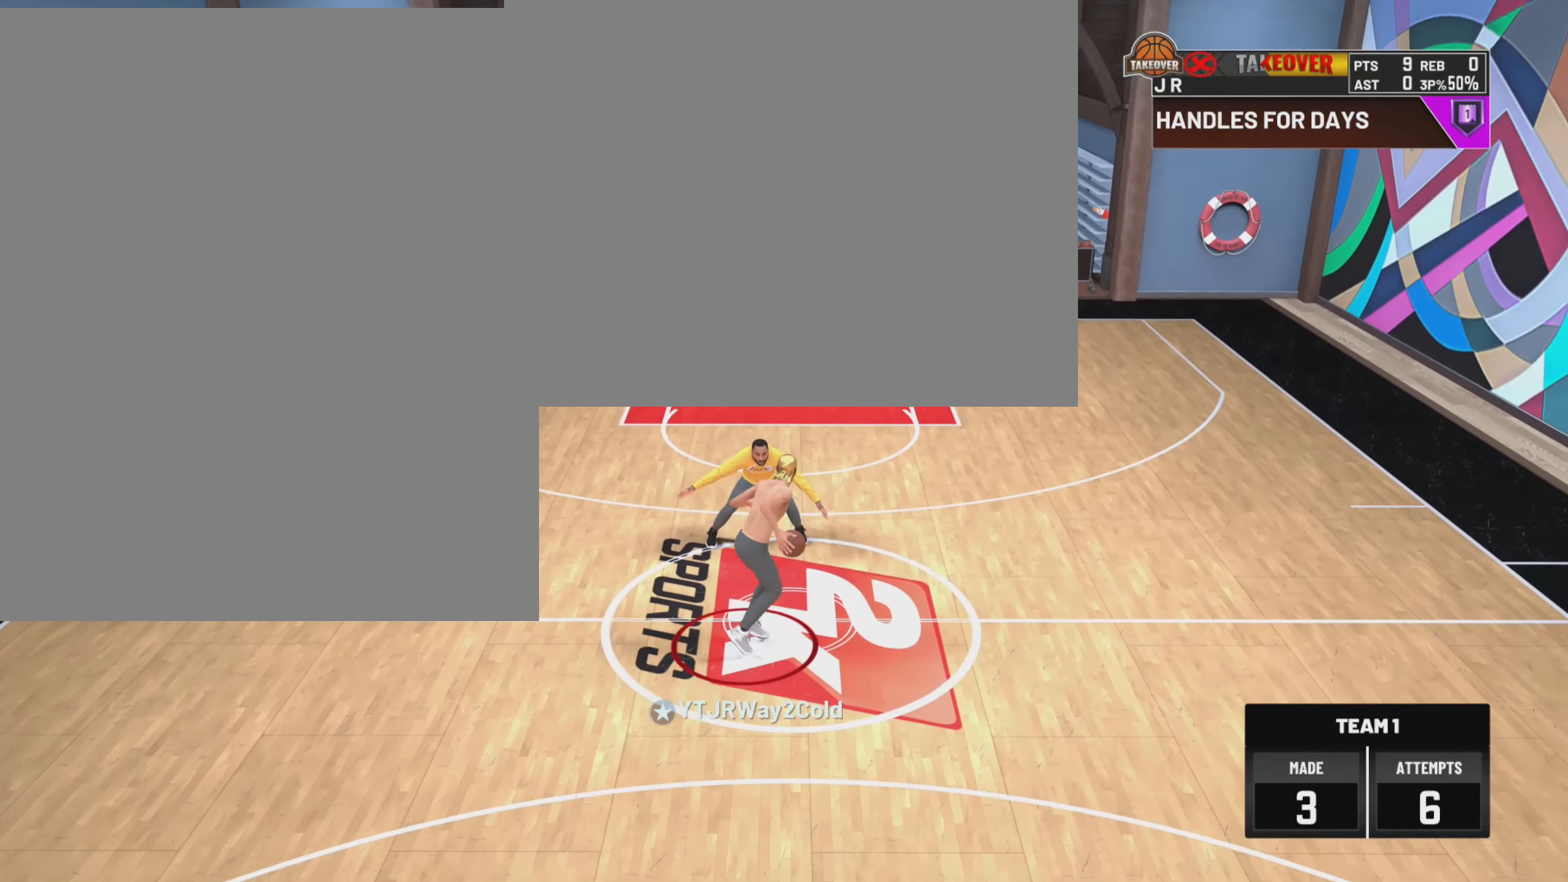
{"dt_ms": 500, "buttons": [], "left_stick": "up-left", "right_stick": "center", "events": []}
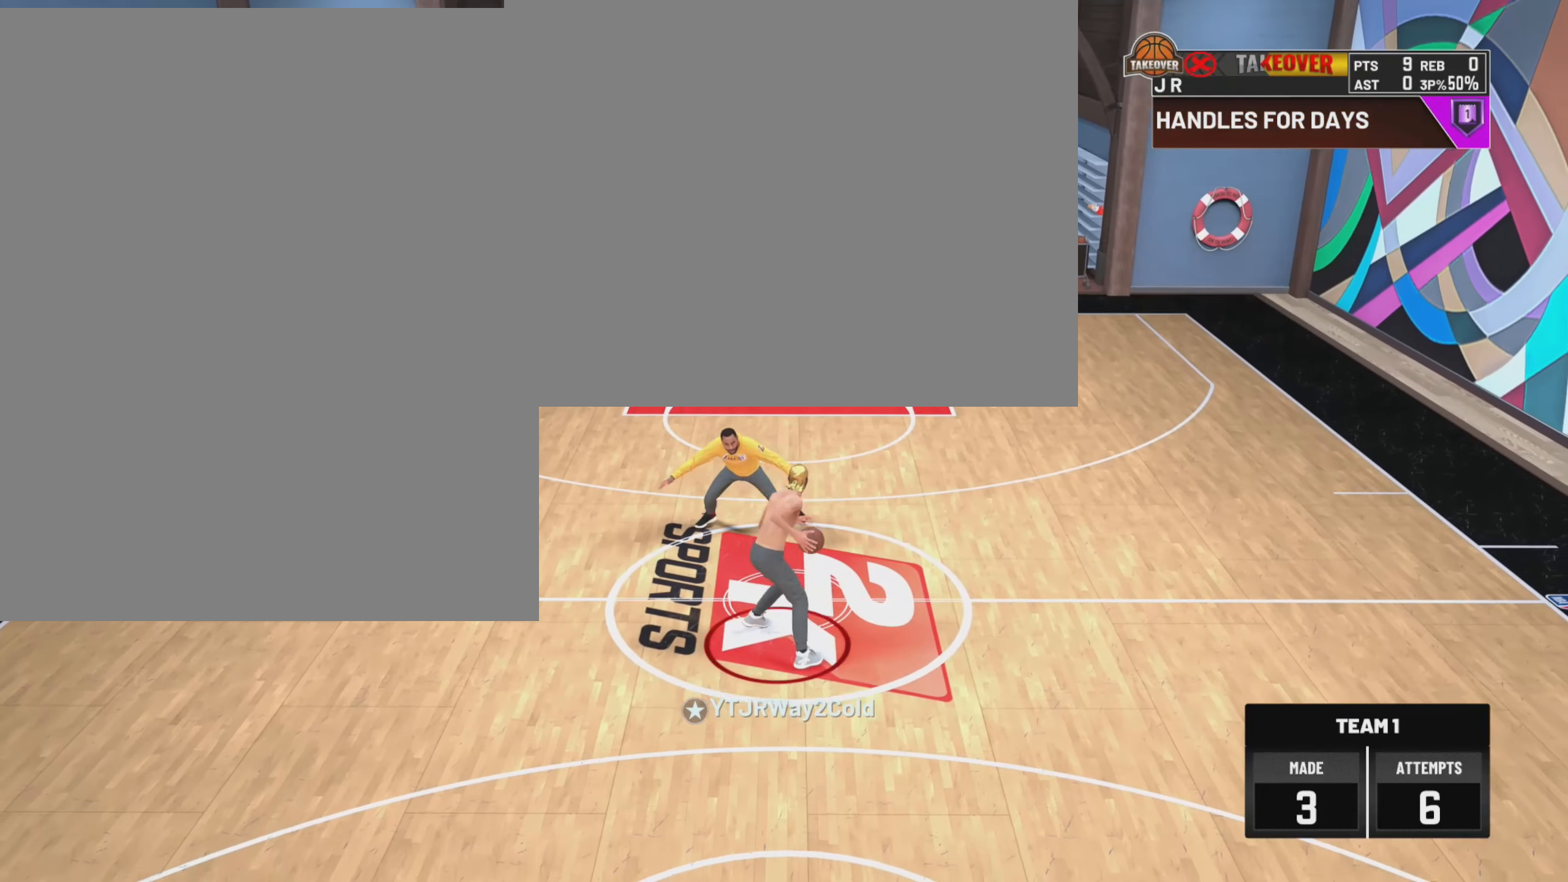
{"dt_ms": 500, "buttons": [], "left_stick": "up-right", "right_stick": "center", "events": [[100, "right_stick", "down-right"], [133, "left_stick", "up"], [417, "left_stick", "up-right"], [467, "right_stick", "center"]]}
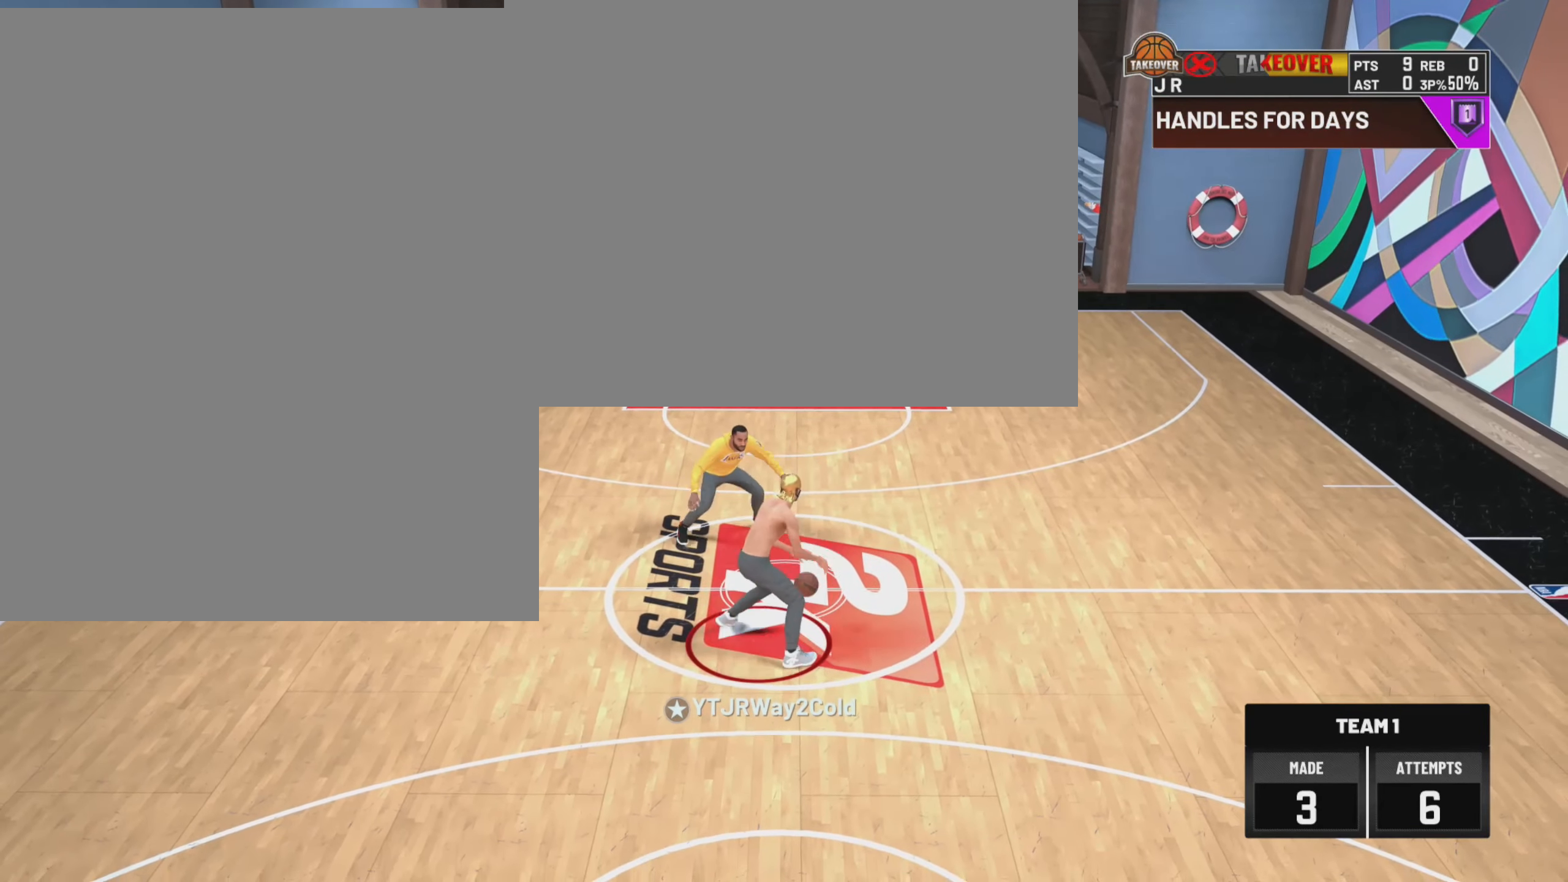
{"dt_ms": 500, "buttons": ["R2"], "left_stick": "up-right", "right_stick": "center", "events": [[83, "R2", "down"]]}
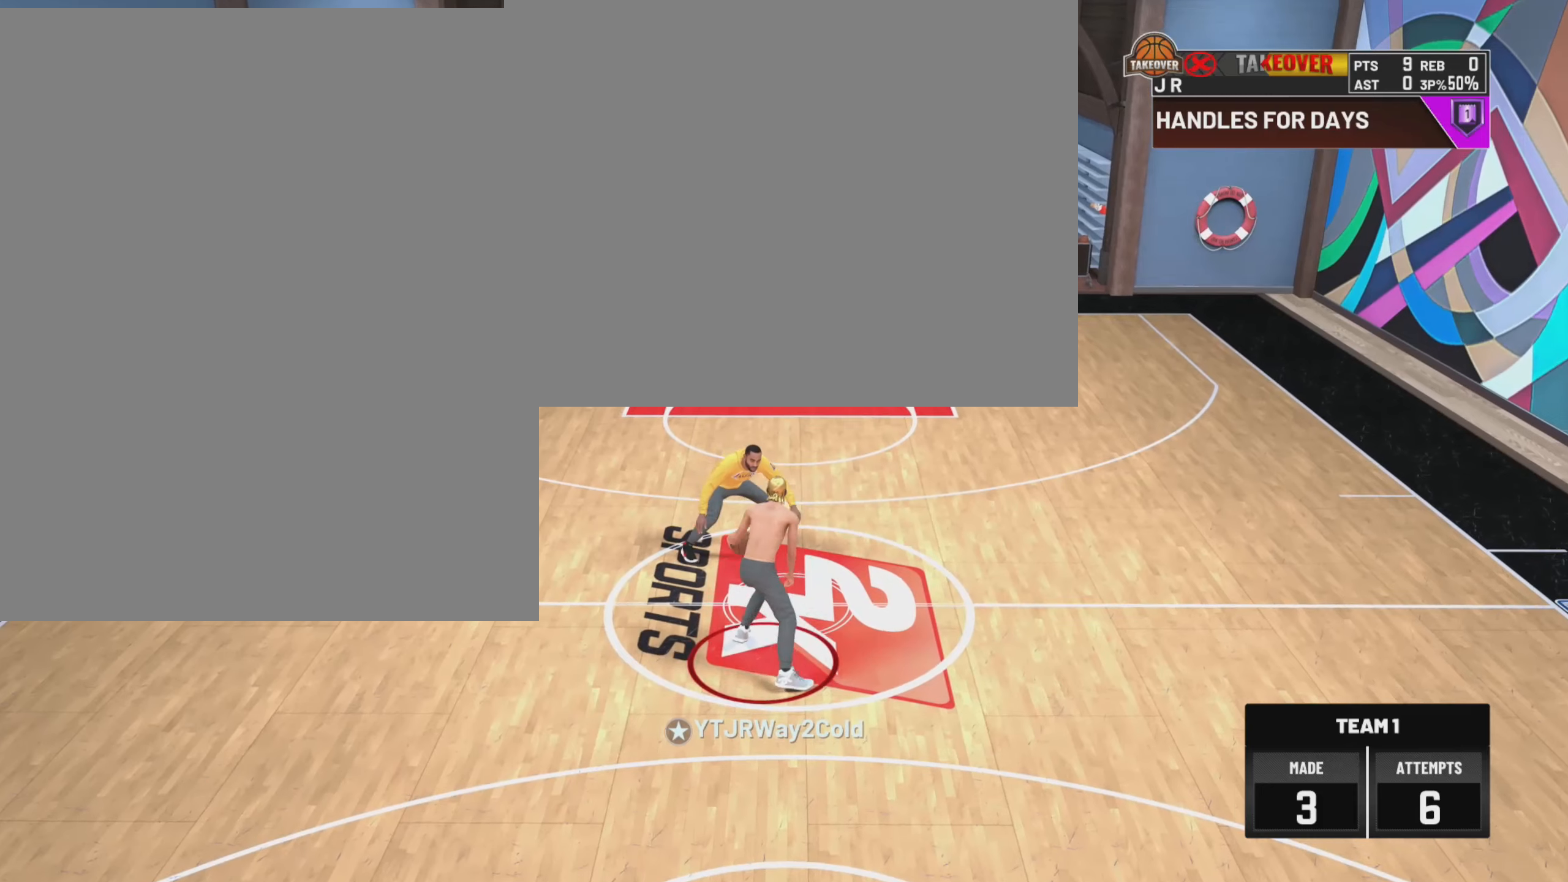
{"dt_ms": 500, "buttons": ["R2"], "left_stick": "up-right", "right_stick": "center", "events": []}
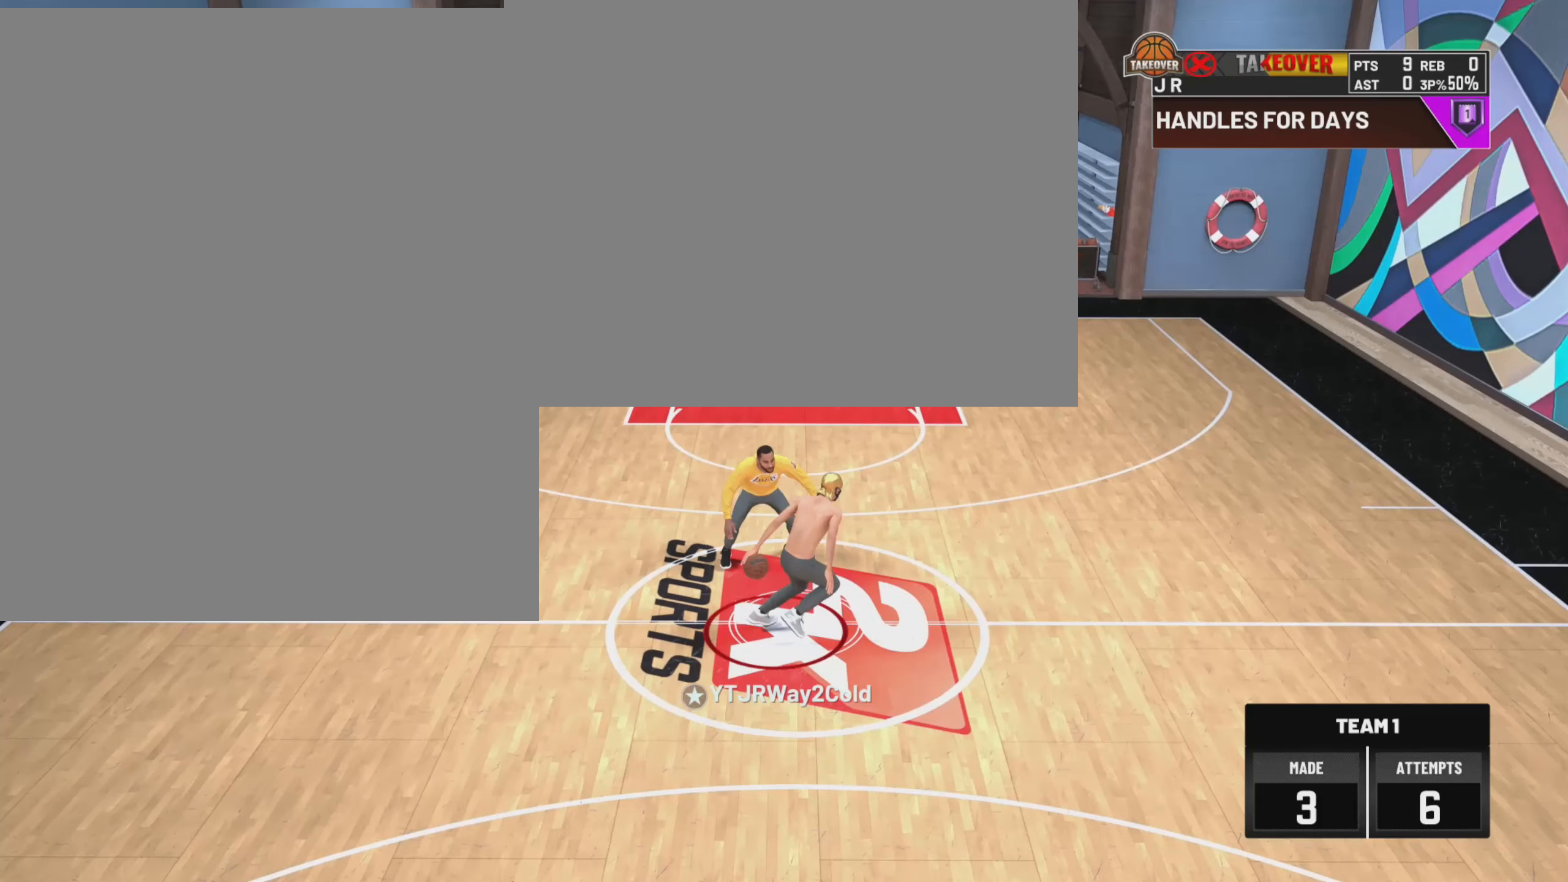
{"dt_ms": 500, "buttons": ["R2"], "left_stick": "up-right", "right_stick": "center", "events": []}
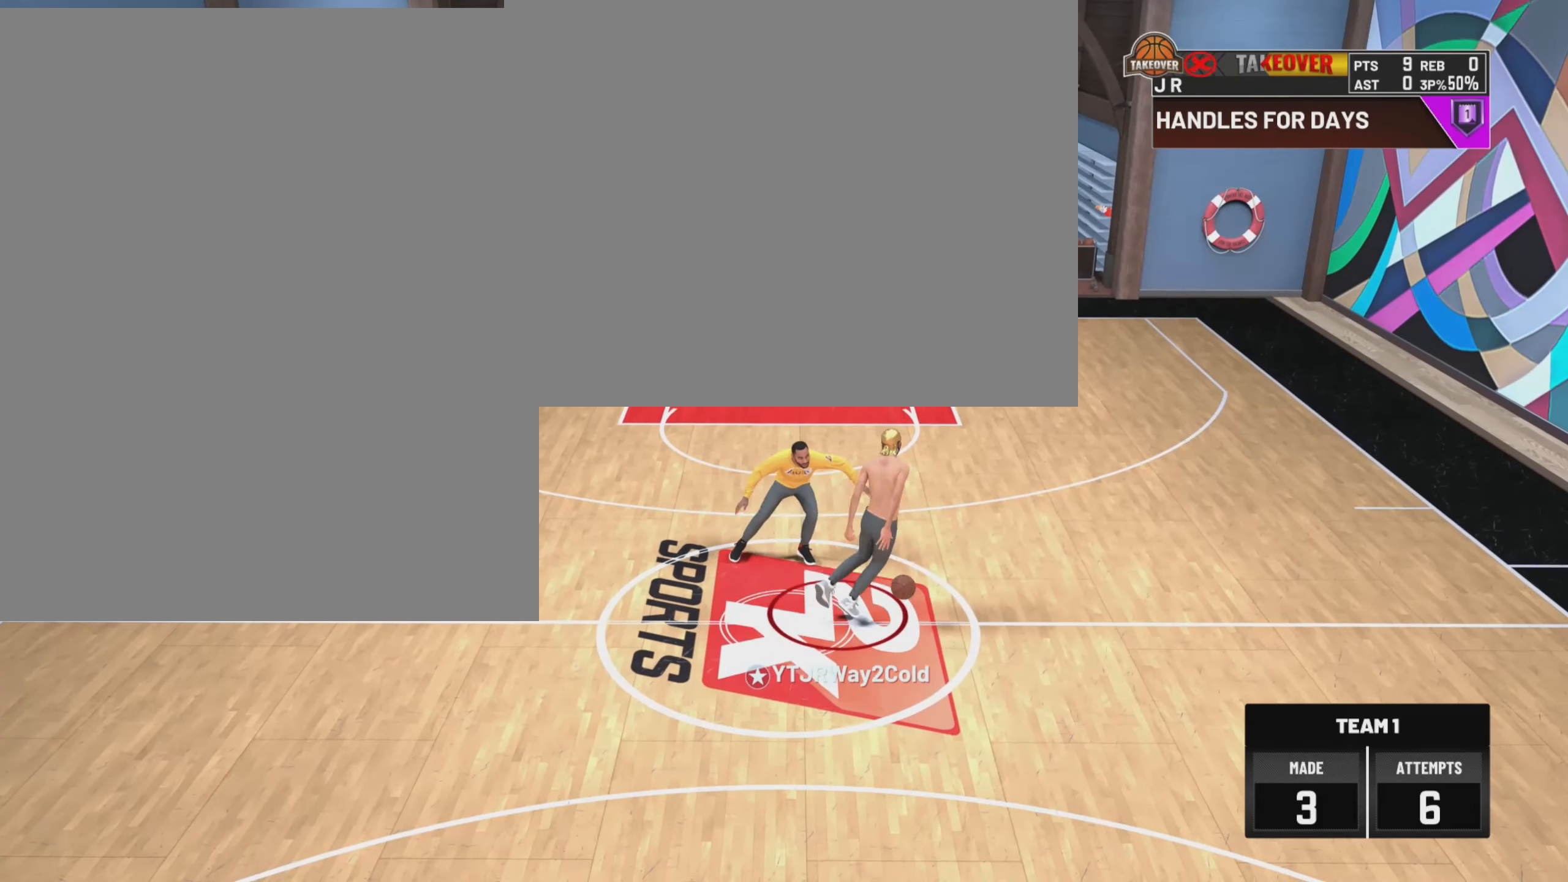
{"dt_ms": 500, "buttons": ["R2"], "left_stick": "up-right", "right_stick": "center", "events": []}
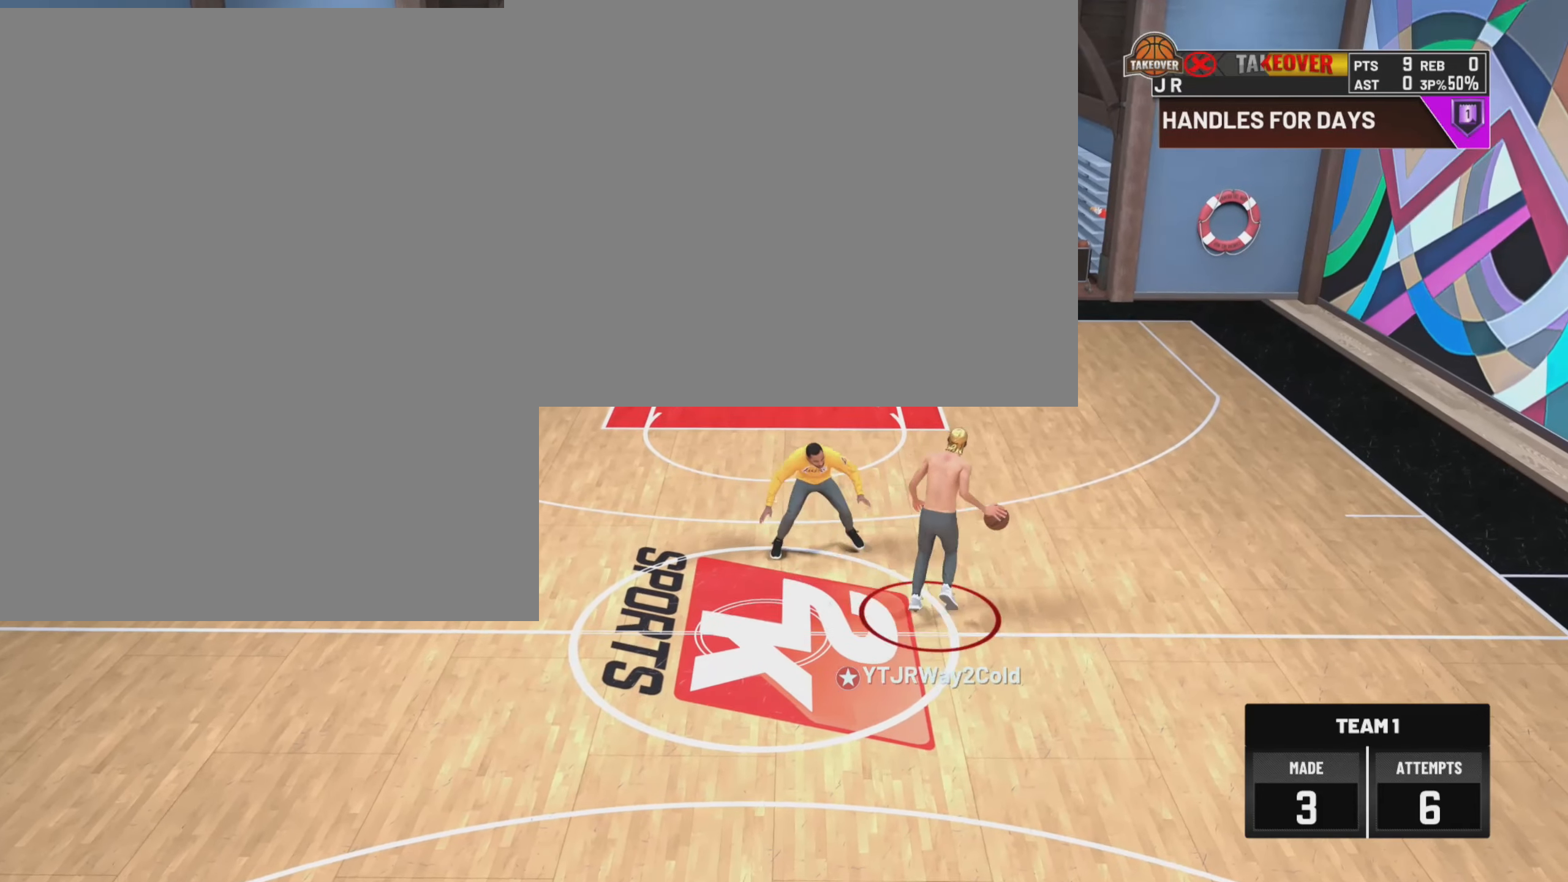
{"dt_ms": 1000, "buttons": [], "left_stick": "up-right", "right_stick": "center", "events": [[484, "right_stick", "down-right"], [784, "R2", "up"], [900, "right_stick", "center"]]}
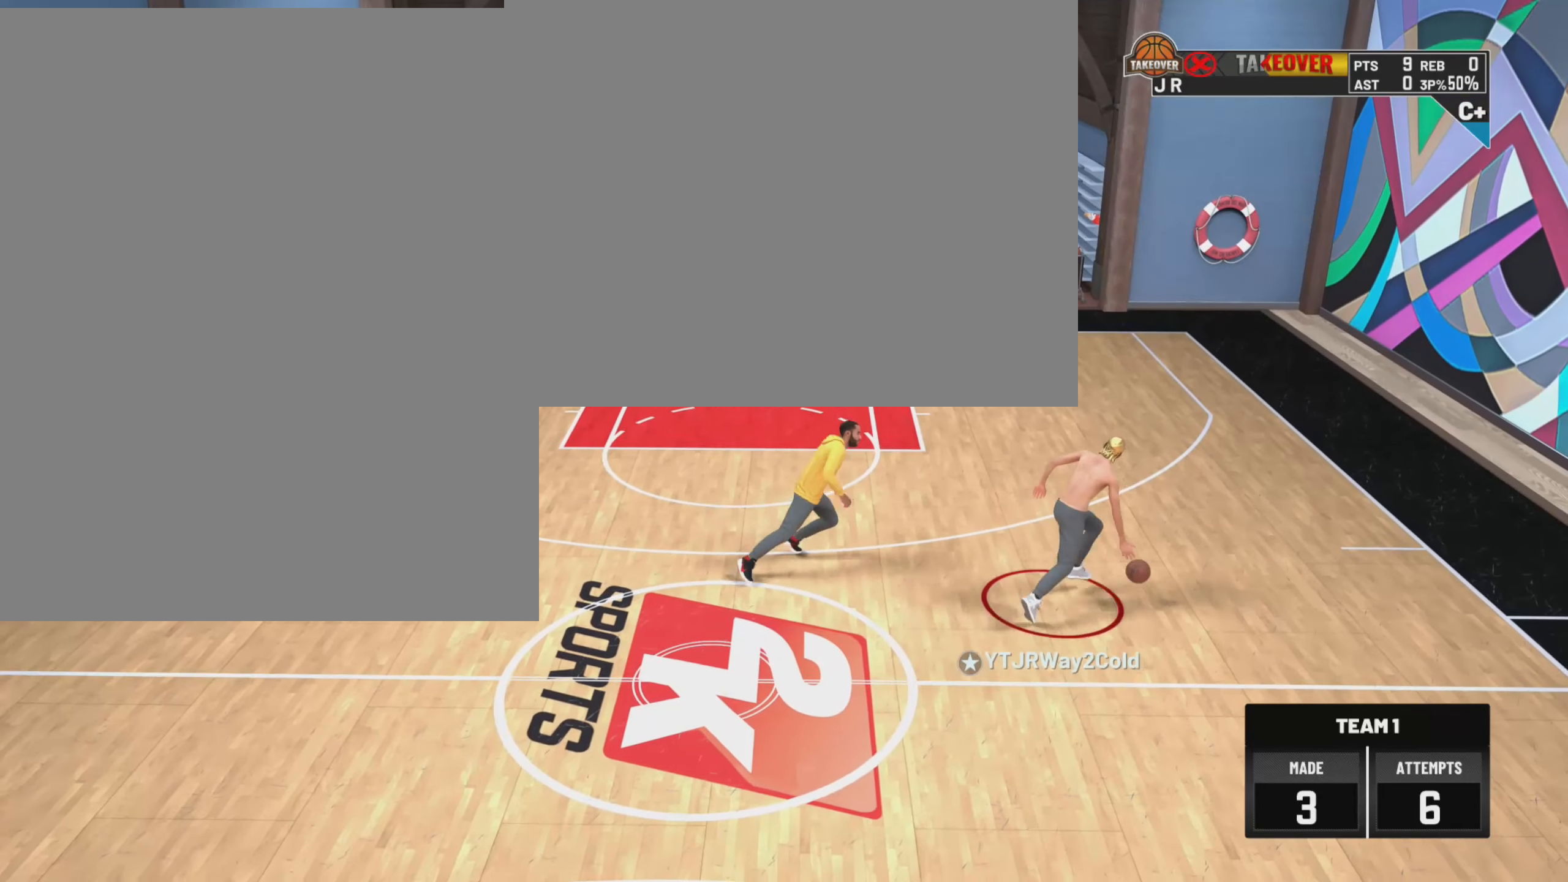
{"dt_ms": 500, "buttons": ["SQUARE"], "left_stick": "center", "right_stick": "center", "events": [[34, "left_stick", "center"], [367, "SQUARE", "down"]]}
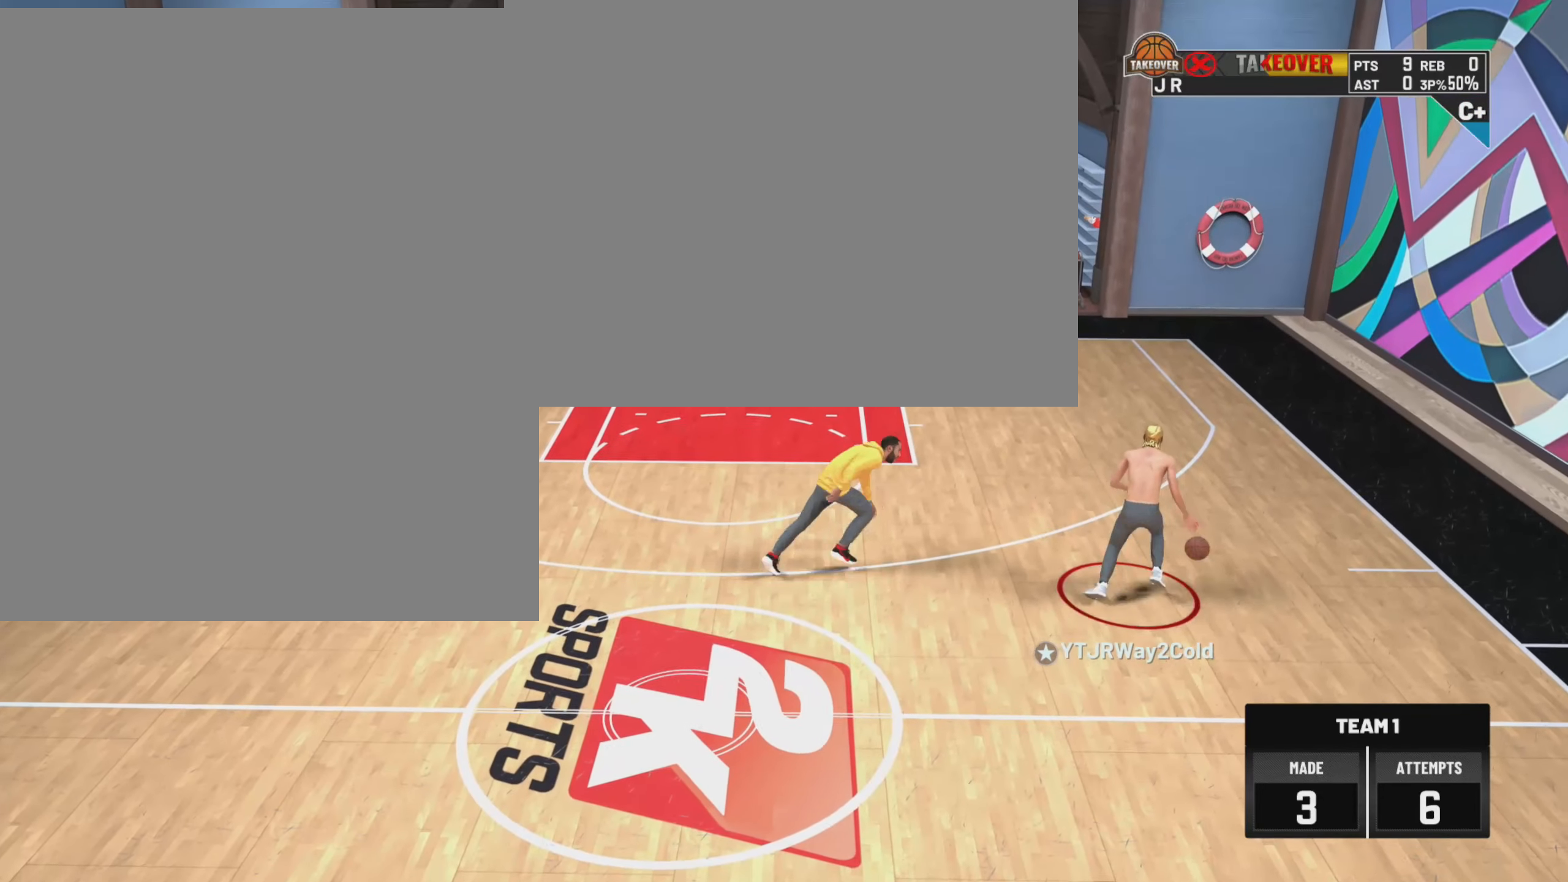
{"dt_ms": 500, "buttons": ["SQUARE"], "left_stick": "center", "right_stick": "center", "events": []}
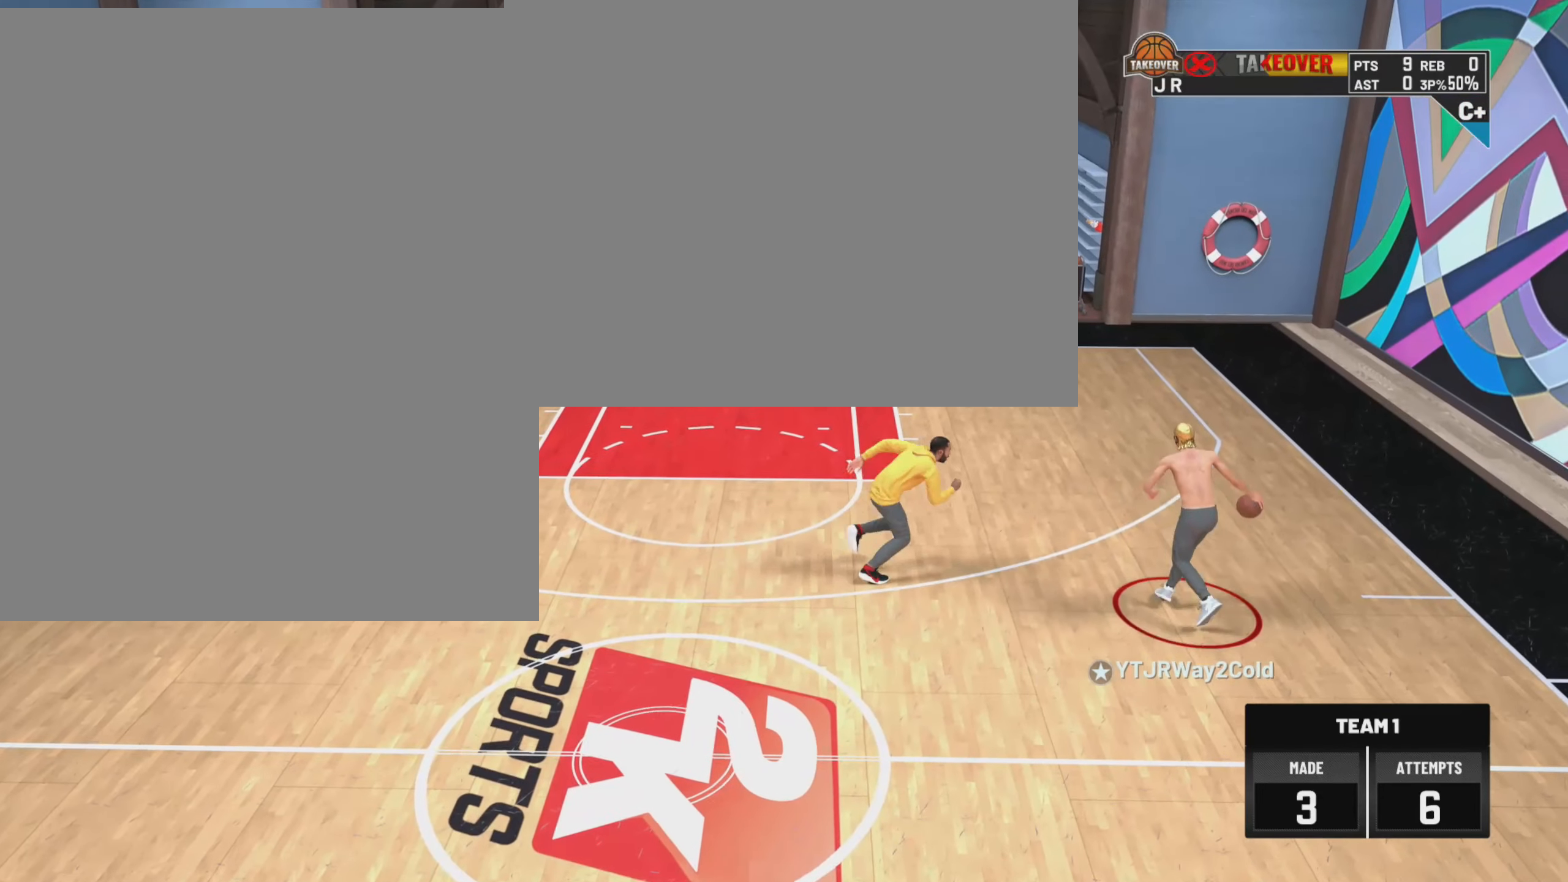
{"dt_ms": 500, "buttons": ["SQUARE"], "left_stick": "center", "right_stick": "center", "events": []}
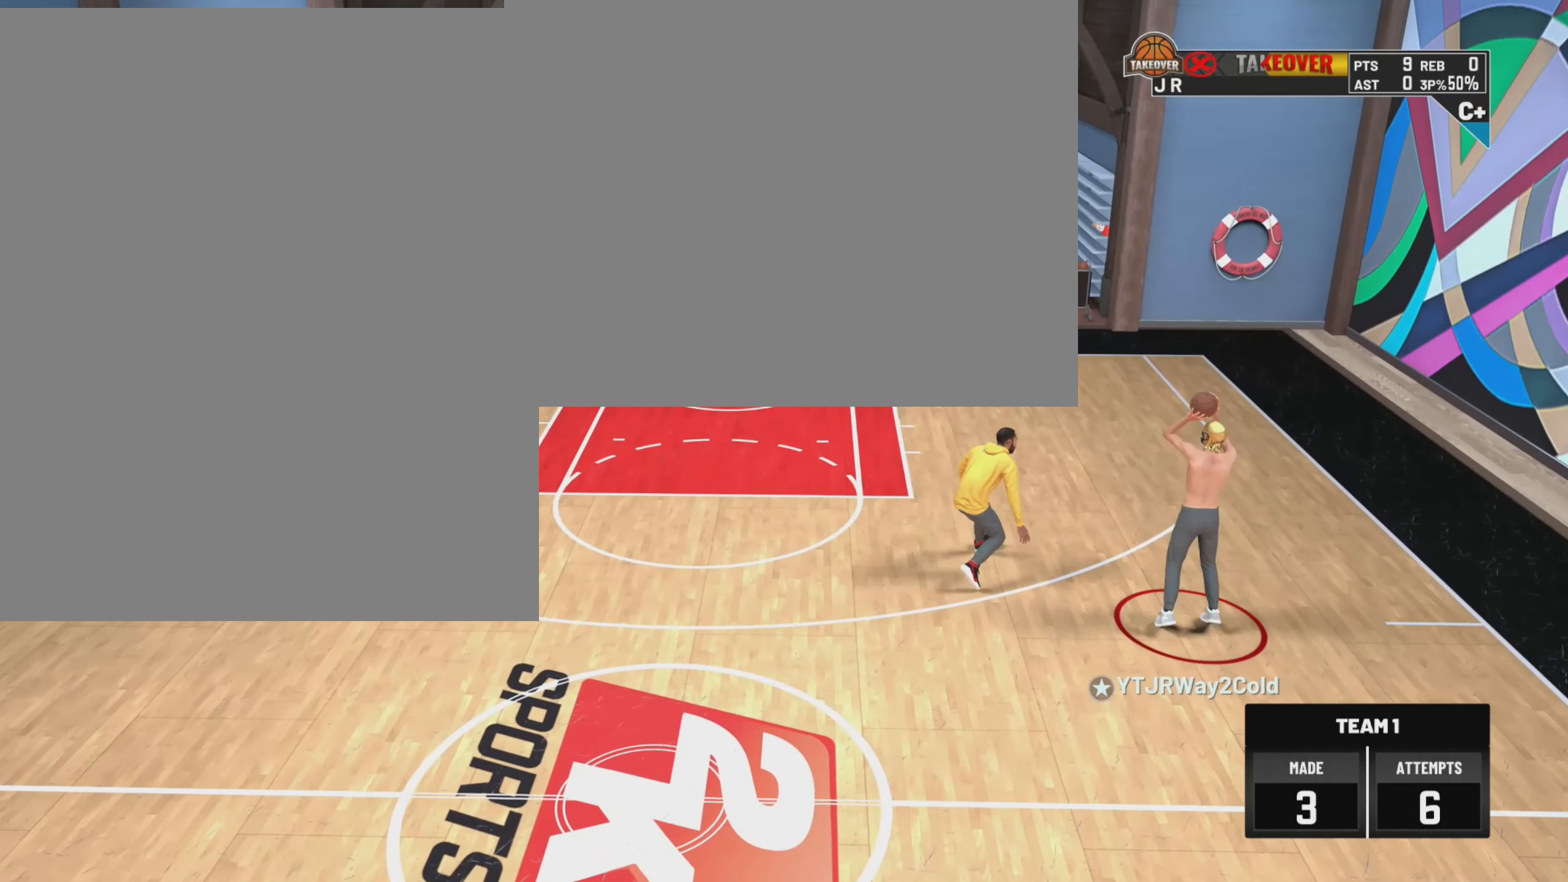
{"dt_ms": 500, "buttons": [], "left_stick": "center", "right_stick": "center", "events": [[17, "SQUARE", "up"]]}